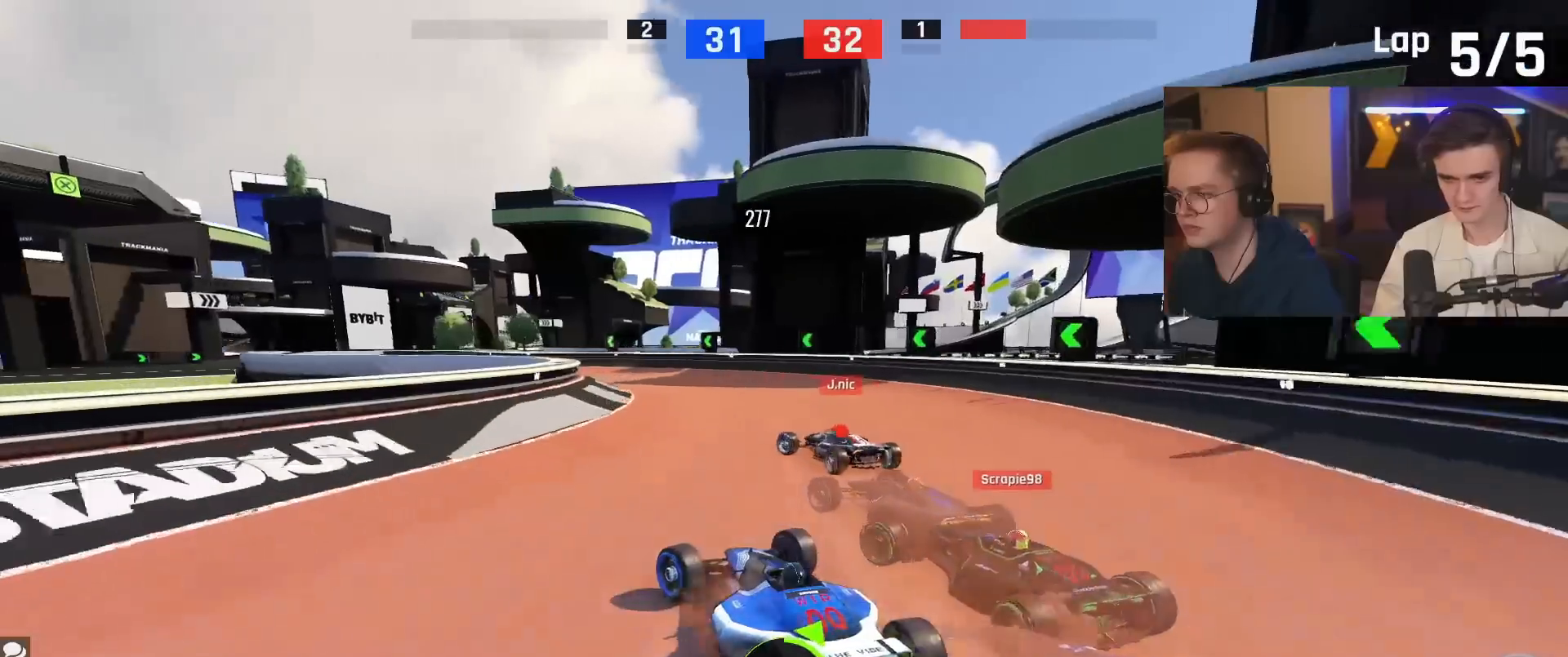
Gameplay with keyboard; each line is a JSON object with the keys held at the frame after it. "events" lists presses ("down") and releases ("up") of "brake", "down", "left", "right" and "up" between this image and that frame as [ms after this image, input, new state], when the widget could be followed in between. No other keys are recorded. Mouse input is not recorded. Key names are as the overlay labels them; some are game actions (e.g. jump) rather than physical keys.
{"keys": ["right", "up"], "events": [[434, "left", "up"], [467, "right", "down"]]}
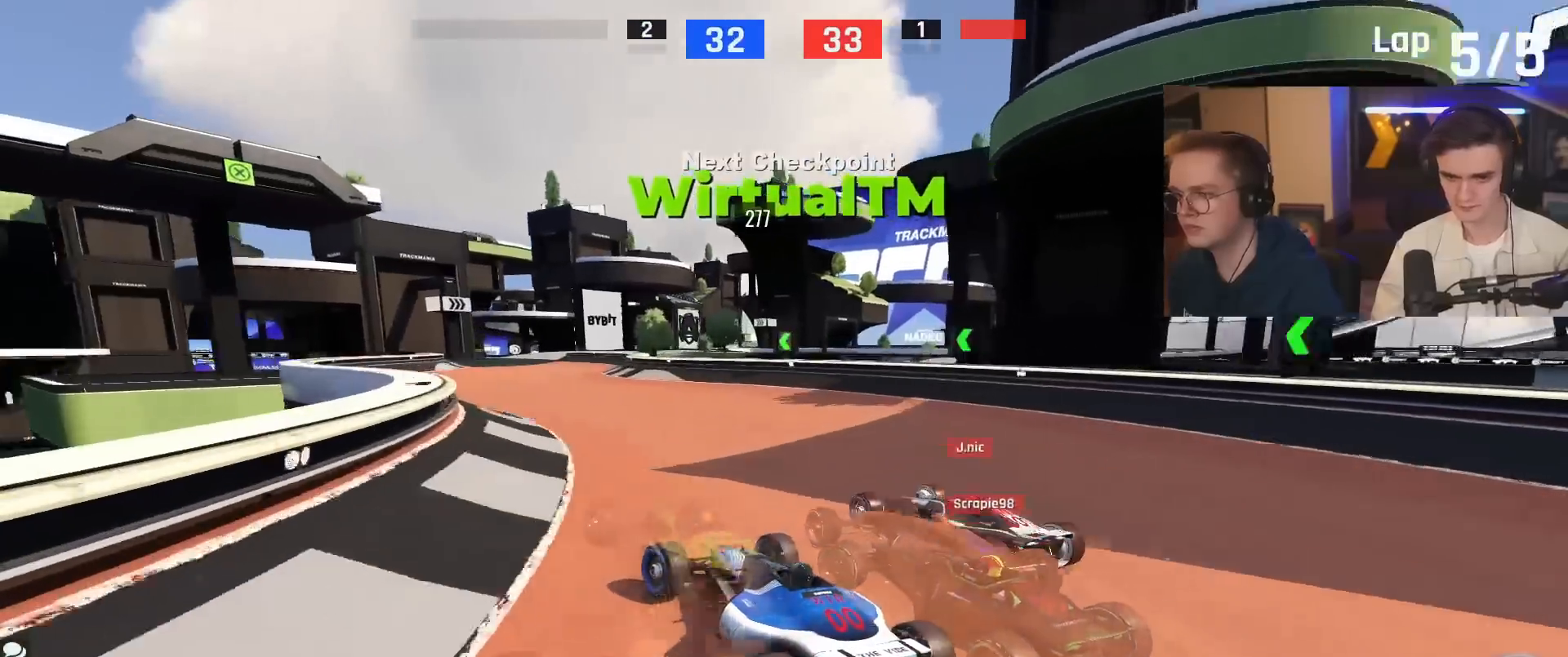
{"keys": ["up"], "events": [[16, "right", "up"], [116, "left", "down"], [200, "left", "up"]]}
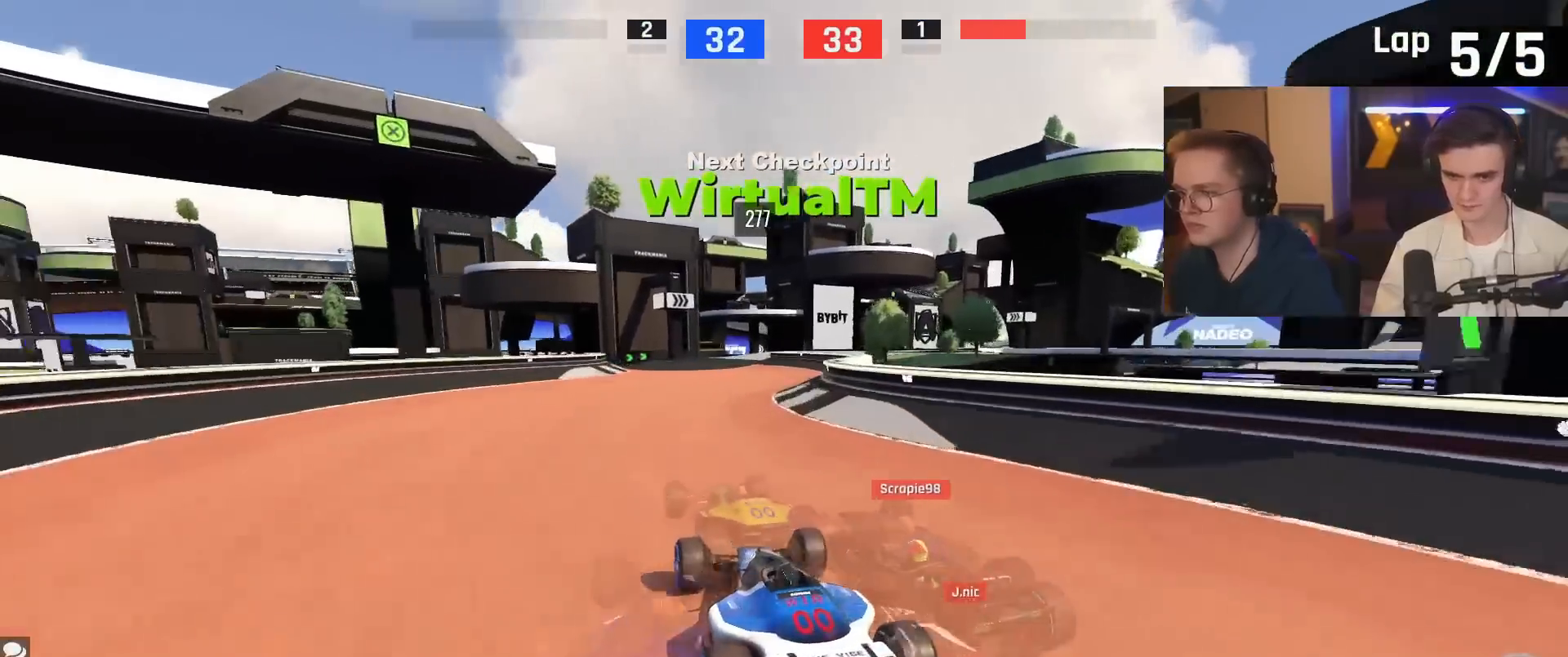
{"keys": ["right", "up"], "events": [[84, "left", "down"], [184, "left", "up"], [317, "right", "down"]]}
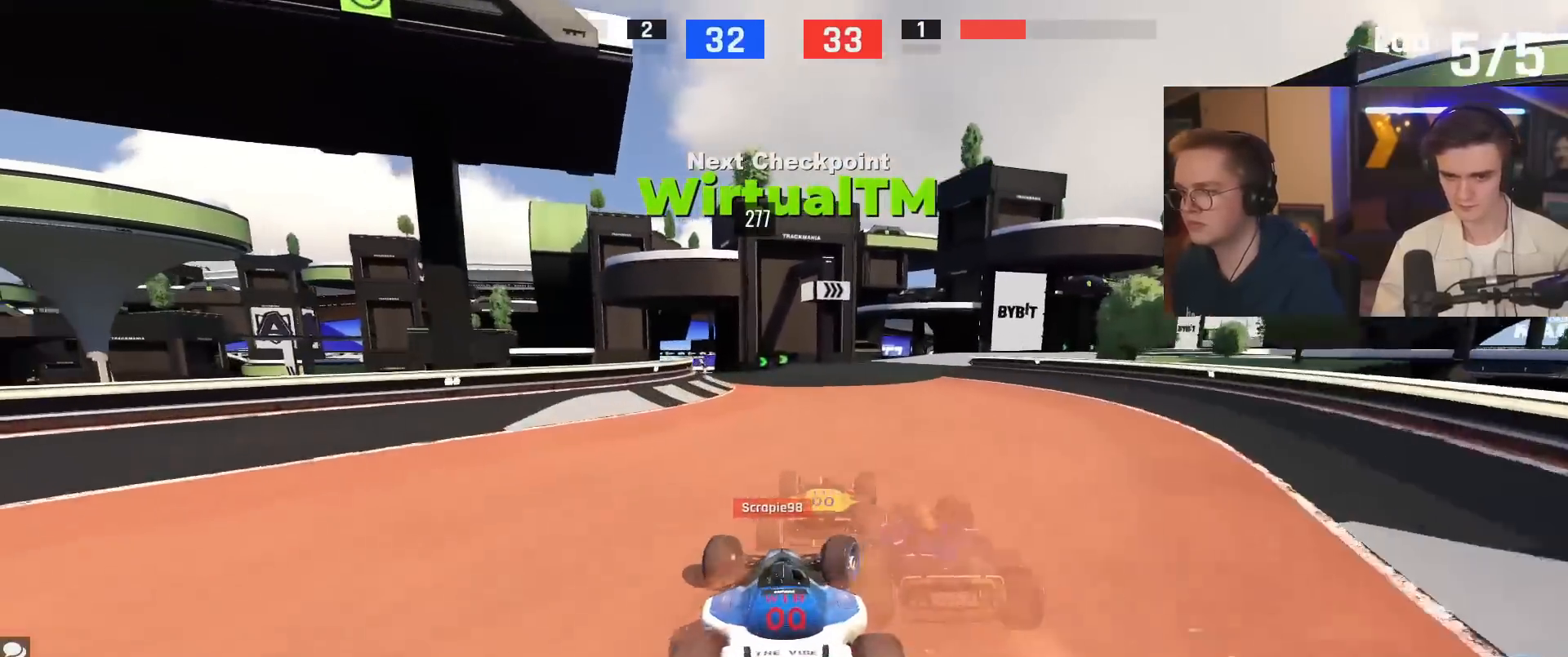
{"keys": ["up"], "events": [[150, "right", "up"], [333, "right", "down"], [367, "right", "up"]]}
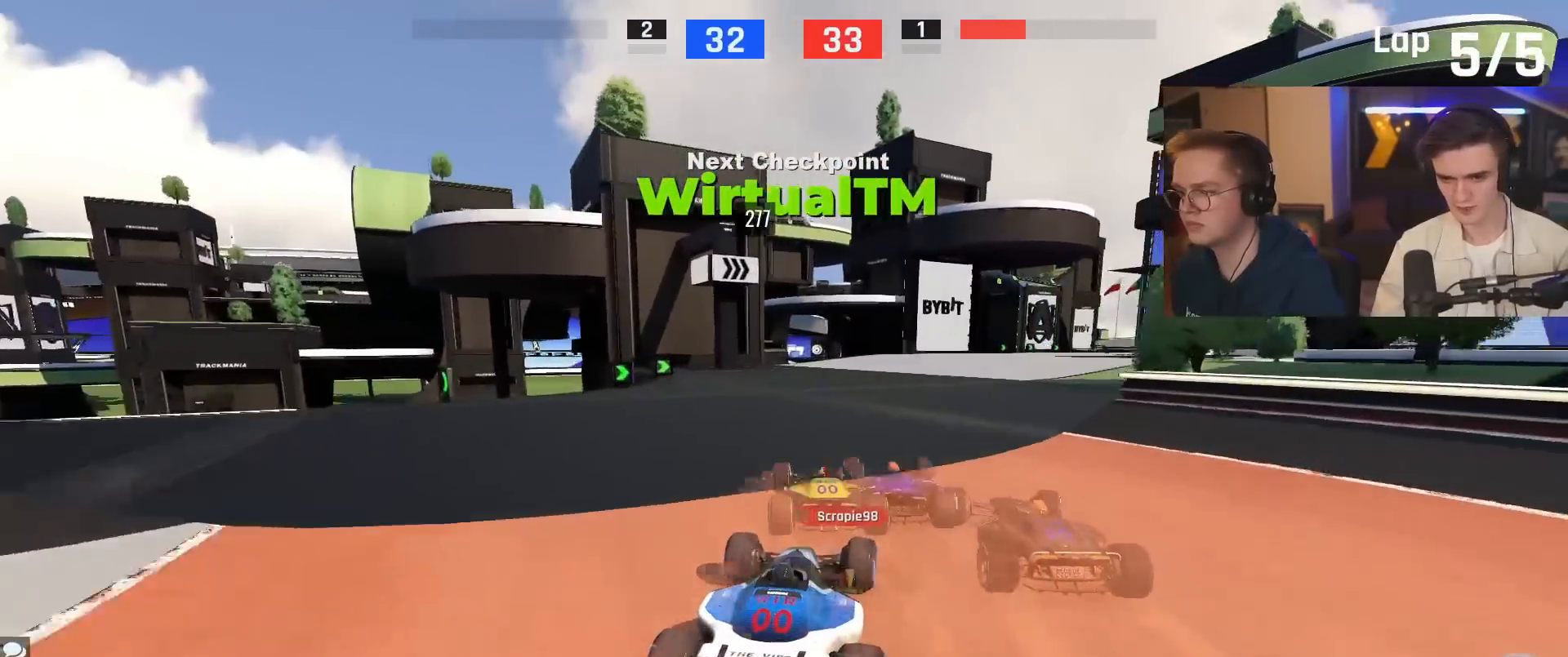
{"keys": ["up"], "events": [[351, "right", "down"], [434, "right", "up"]]}
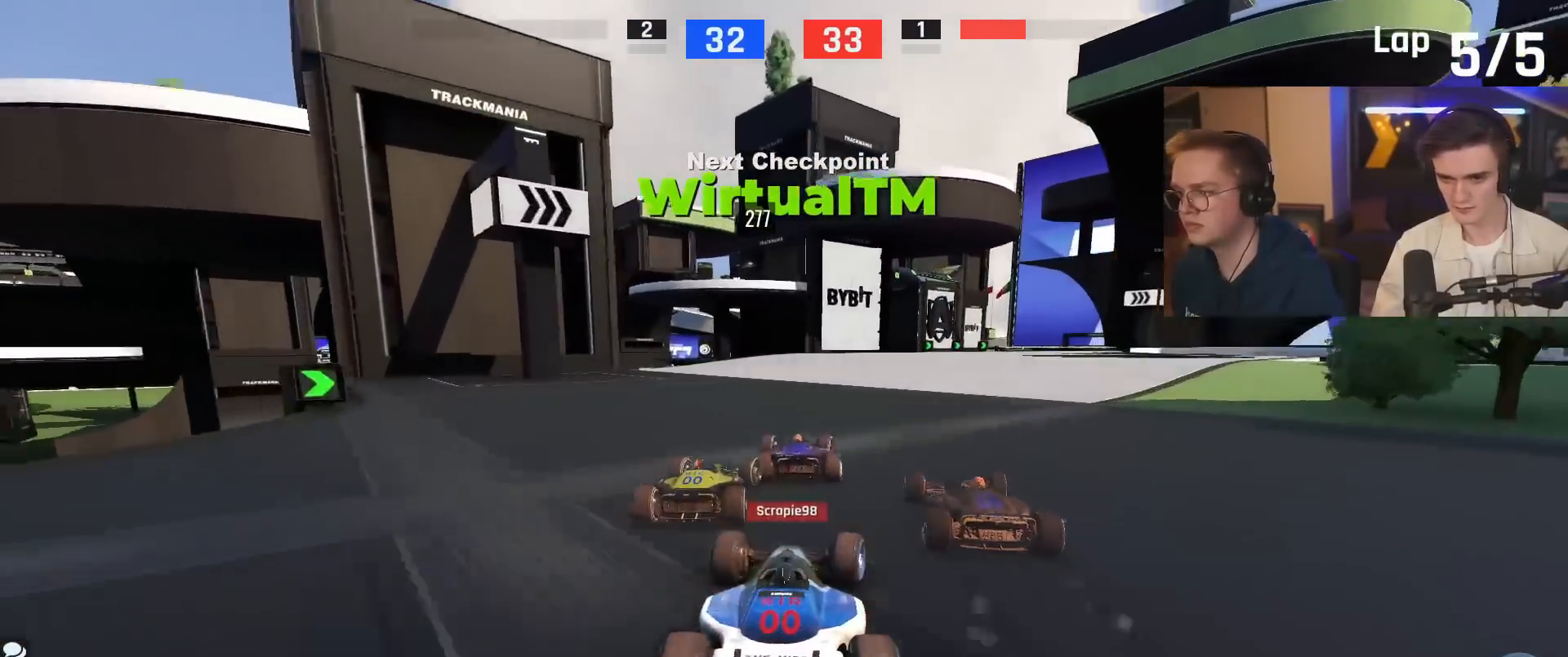
{"keys": ["right", "up"], "events": [[133, "right", "down"], [367, "right", "up"], [500, "right", "down"]]}
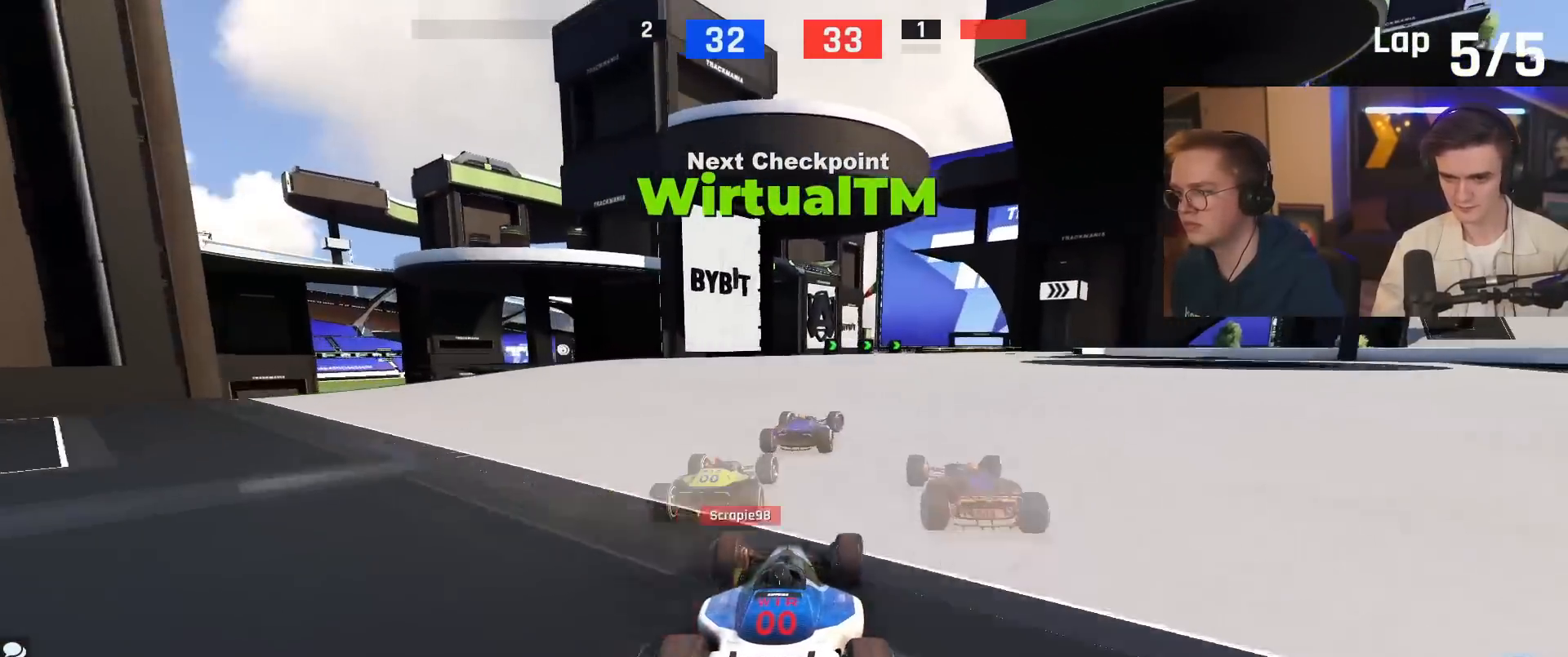
{"keys": ["right", "up"], "events": []}
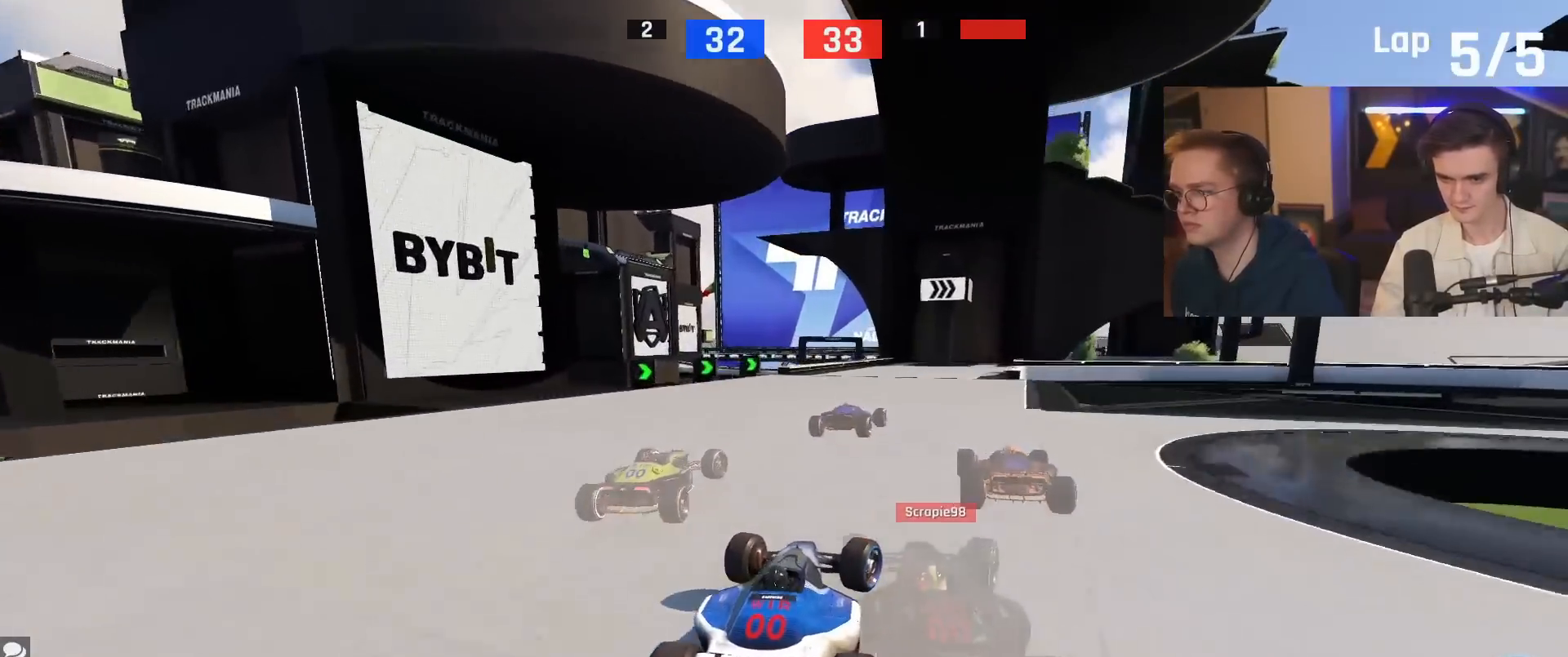
{"keys": ["right", "up"], "events": [[166, "right", "up"], [350, "right", "down"]]}
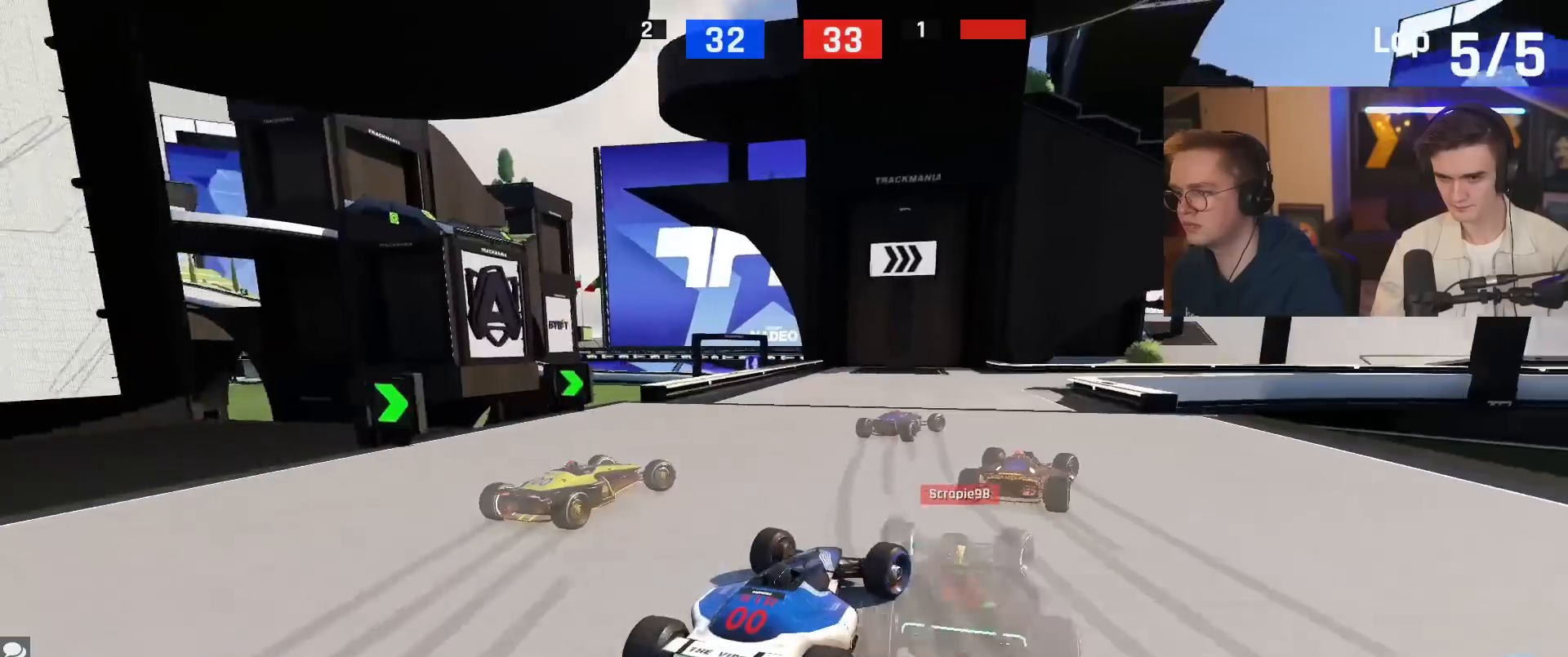
{"keys": ["right", "up"], "events": [[84, "brake", "down"], [84, "right", "up"], [134, "right", "down"], [317, "brake", "up"]]}
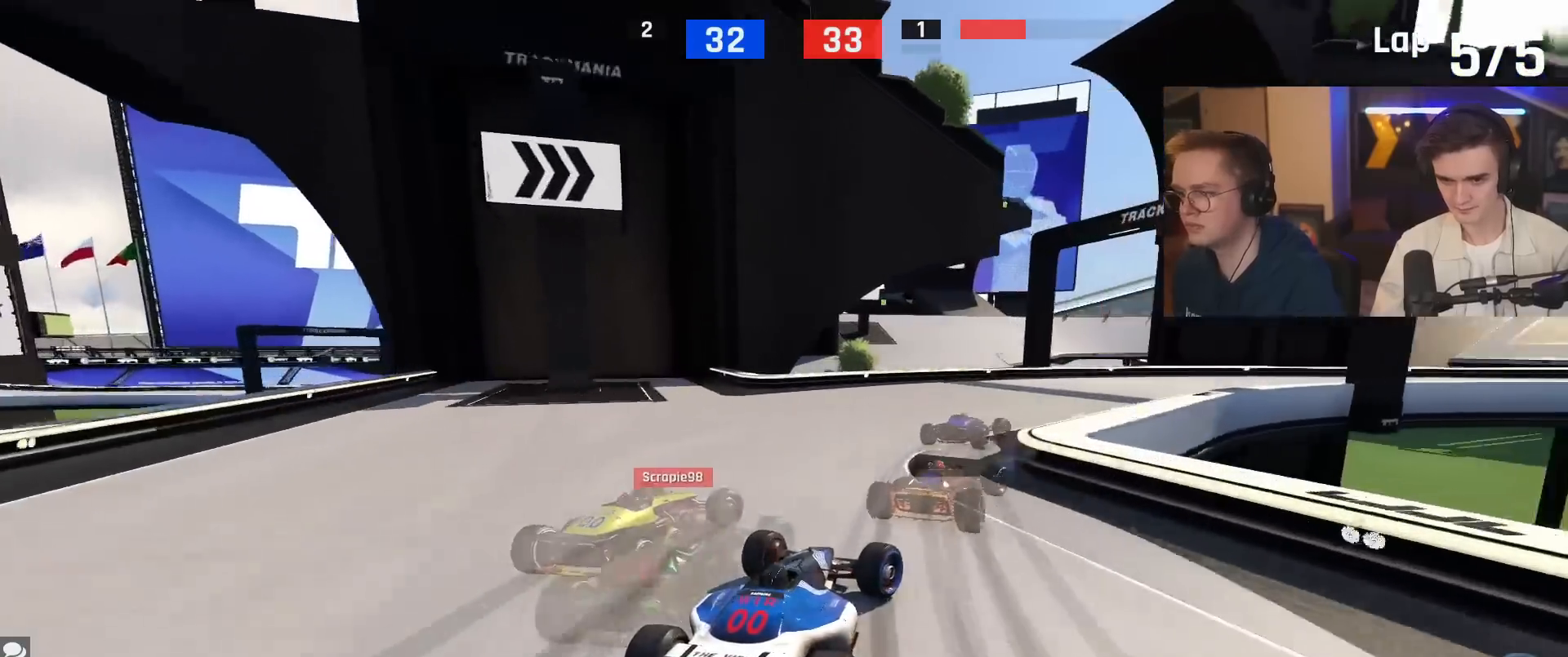
{"keys": ["right", "up"], "events": []}
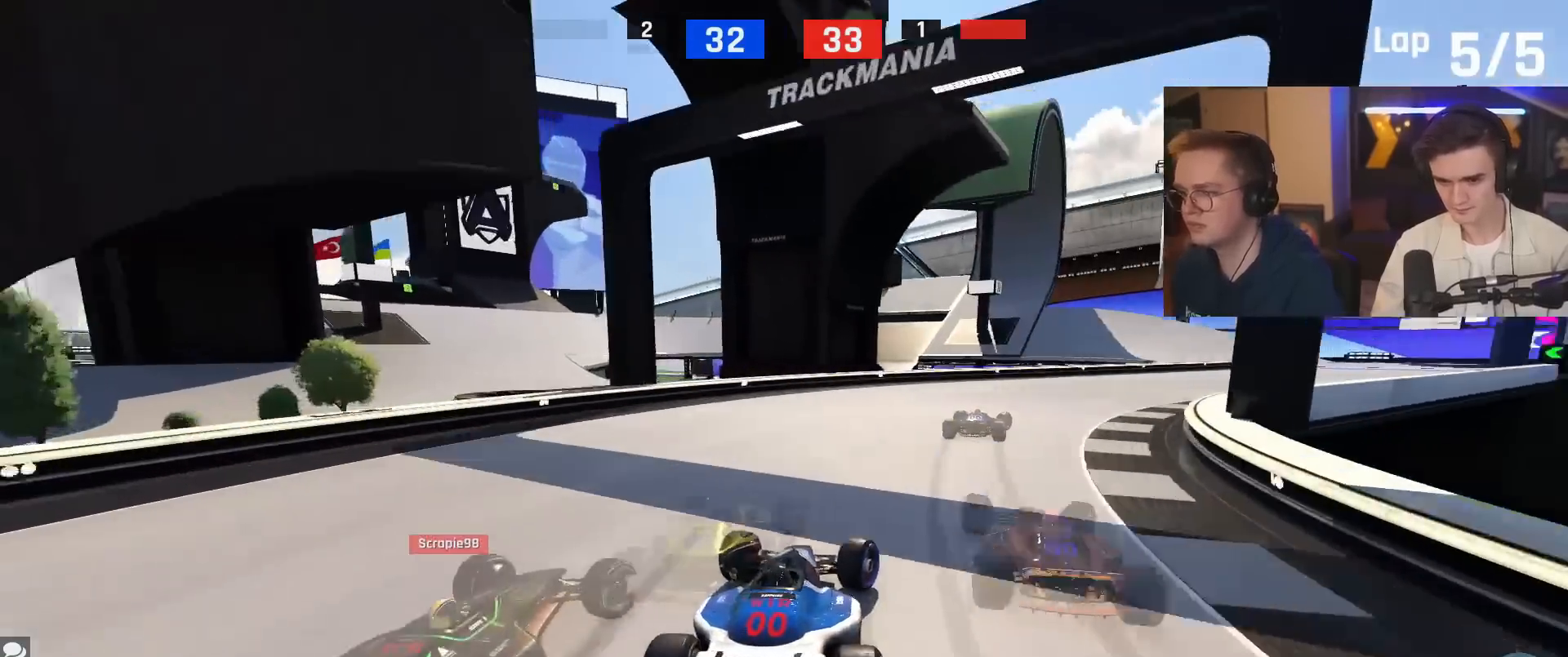
{"keys": ["right", "up"], "events": []}
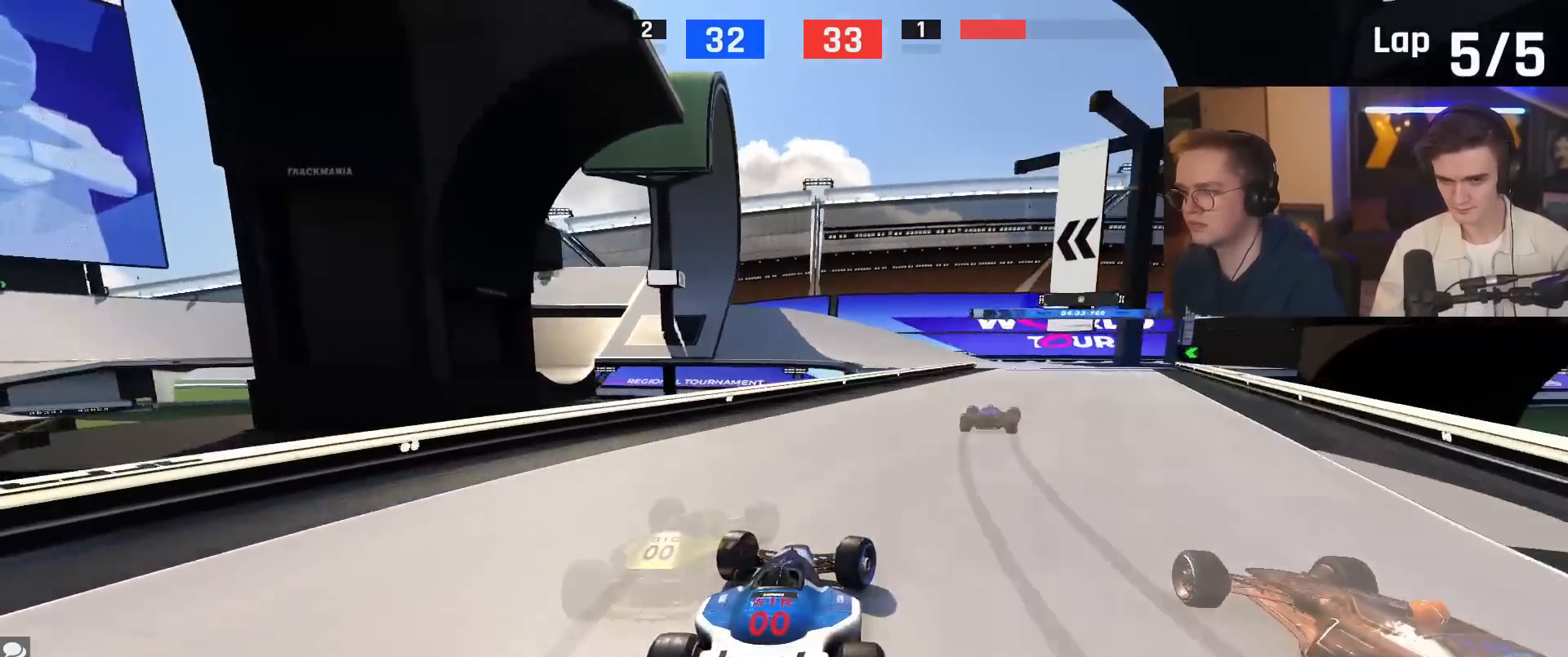
{"keys": ["up"], "events": [[367, "right", "up"]]}
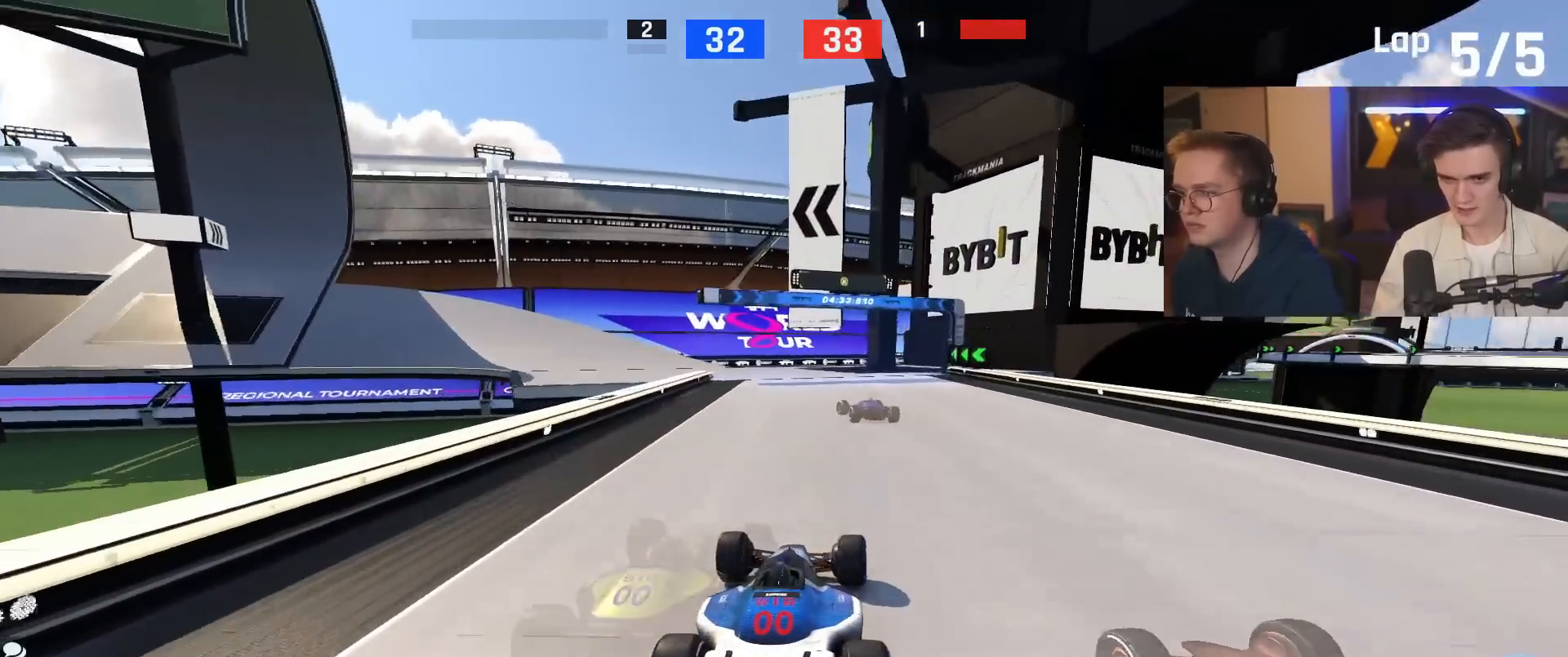
{"keys": ["left", "up"], "events": [[50, "left", "down"]]}
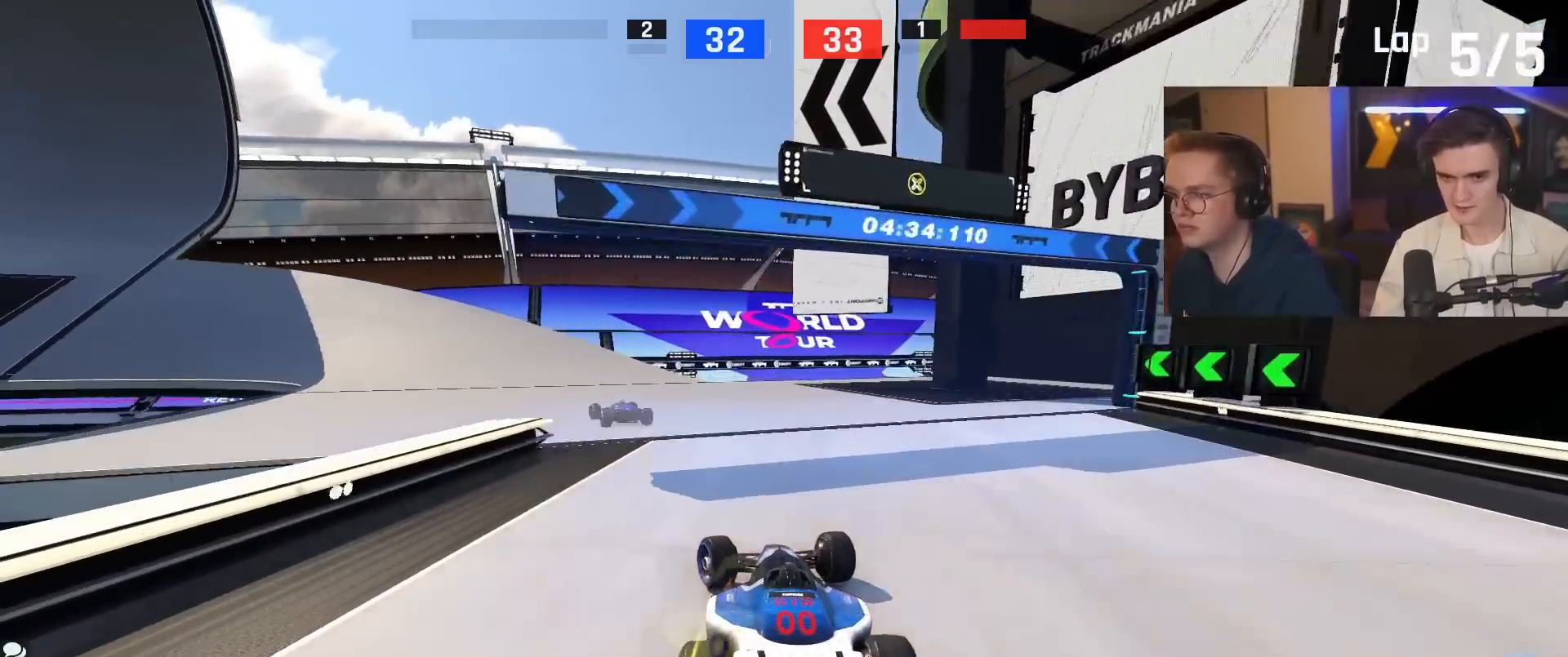
{"keys": ["left", "up"], "events": [[133, "up", "up"], [234, "up", "down"]]}
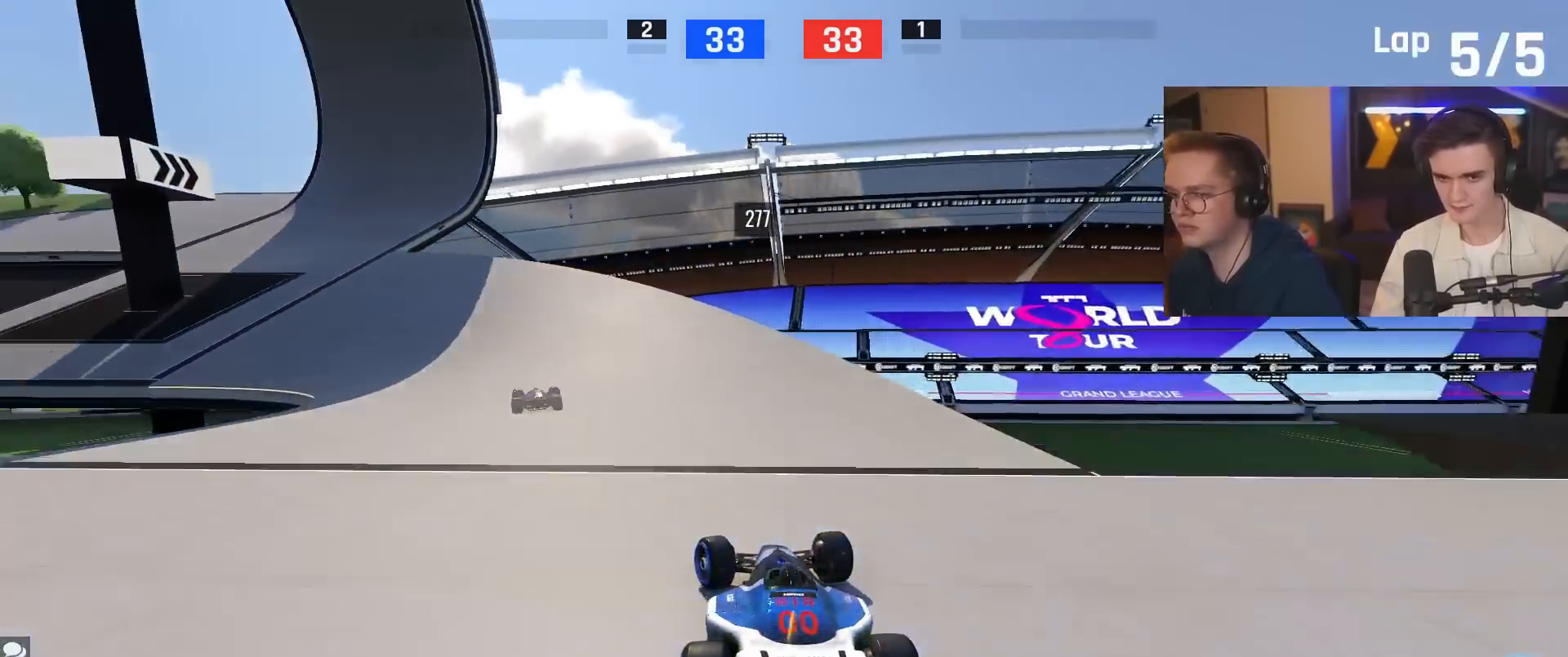
{"keys": ["left", "up"], "events": [[334, "left", "up"], [384, "left", "down"]]}
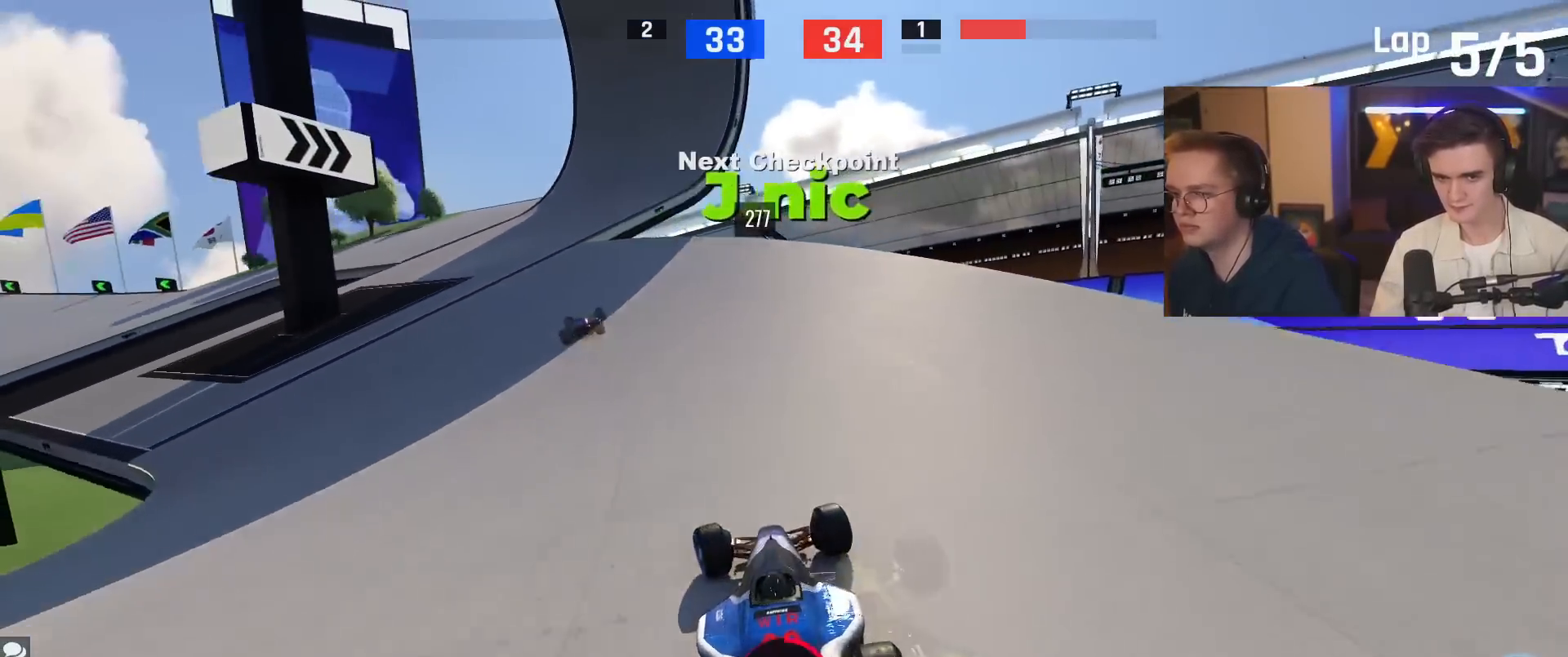
{"keys": ["up"], "events": [[484, "left", "up"]]}
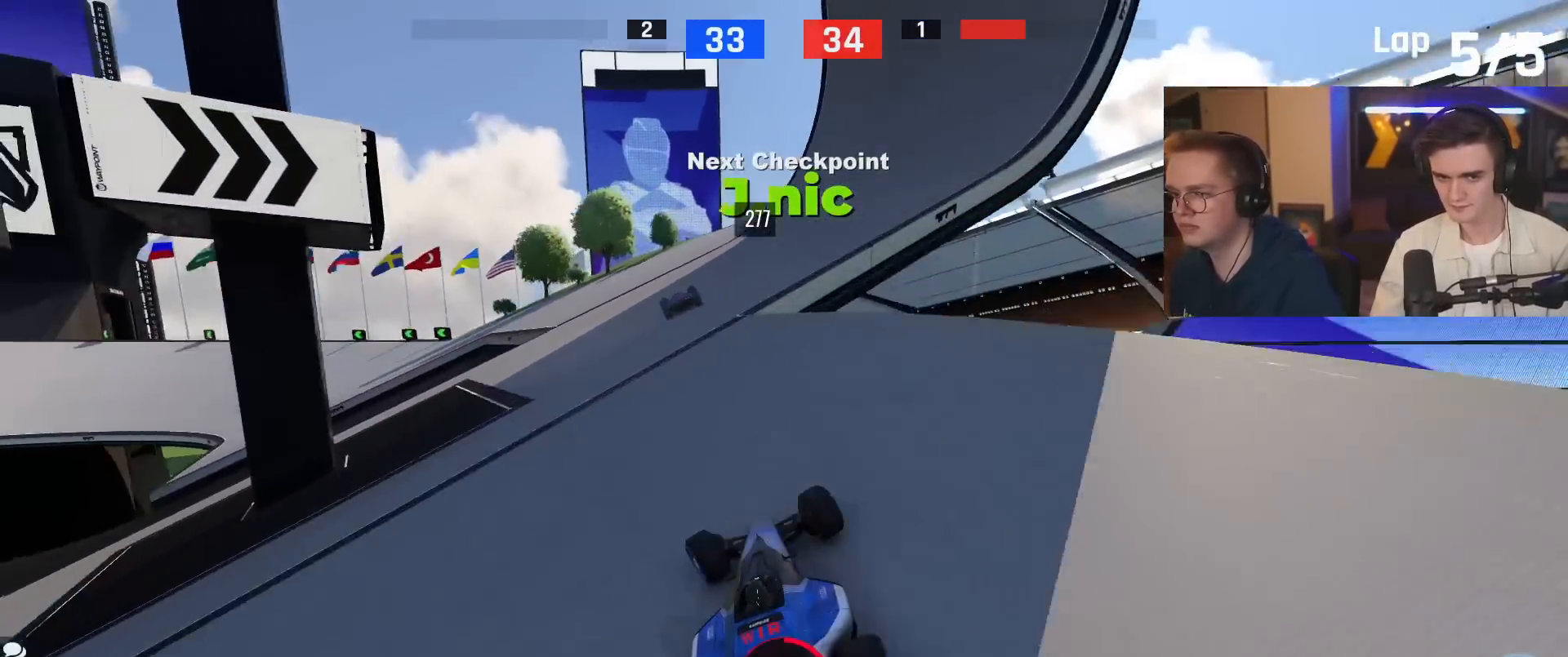
{"keys": ["left", "up"], "events": [[134, "left", "down"], [217, "left", "up"], [317, "left", "down"], [418, "left", "up"], [451, "left", "down"]]}
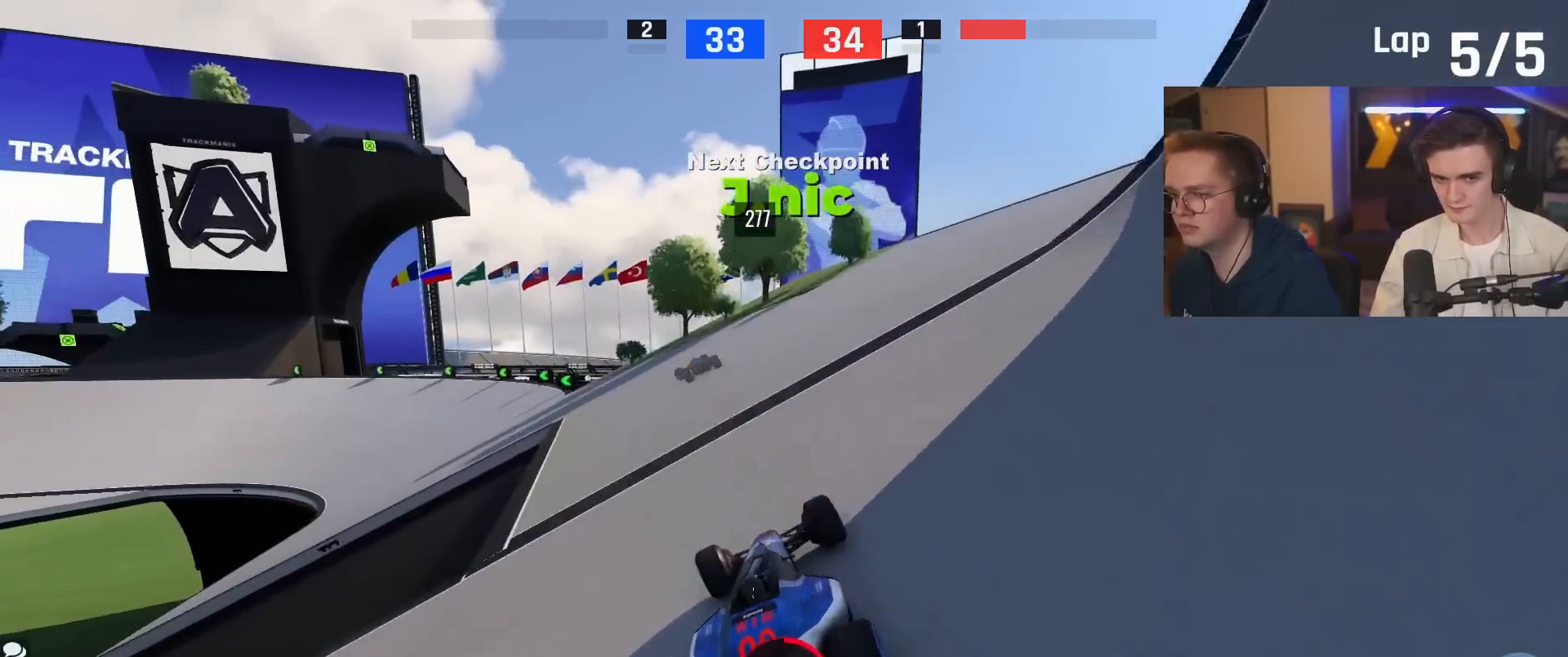
{"keys": ["left", "up"], "events": [[150, "up", "up"], [484, "up", "down"]]}
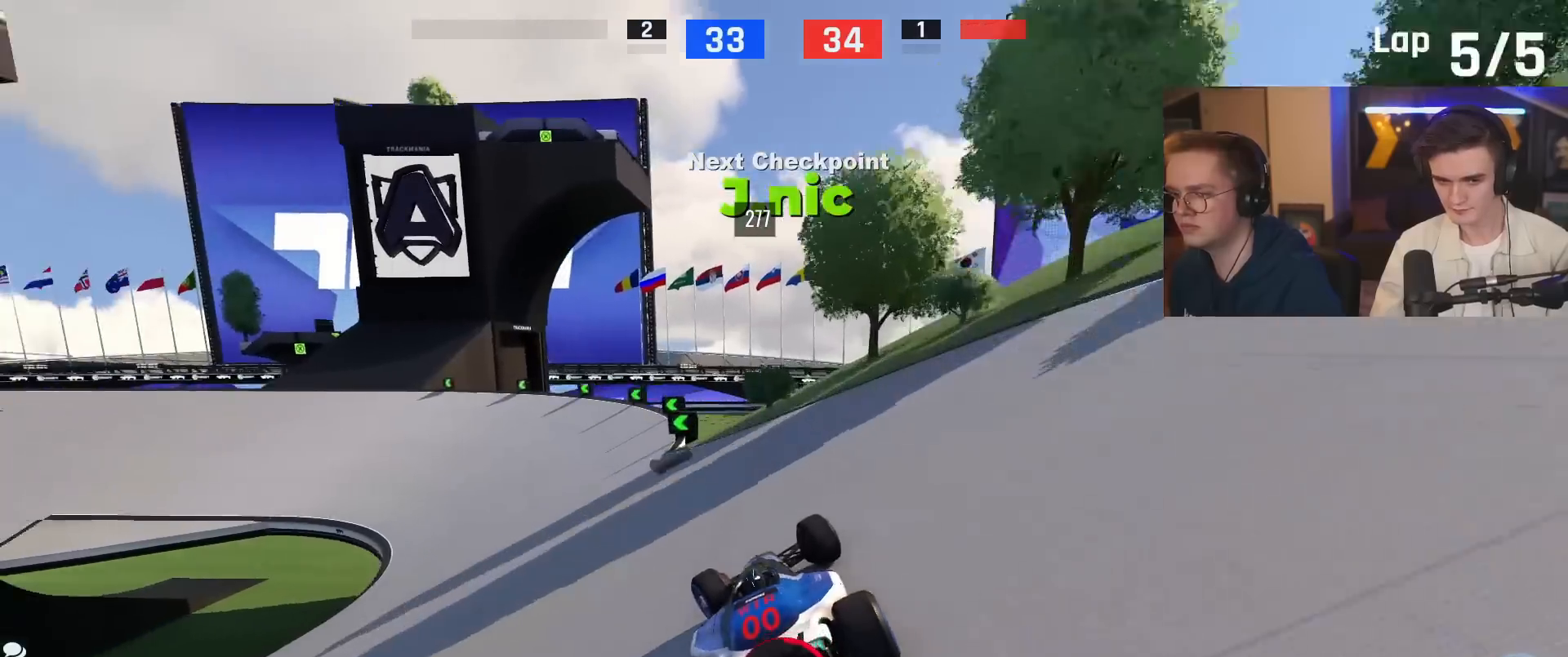
{"keys": ["left", "up"], "events": [[201, "left", "up"], [351, "left", "down"]]}
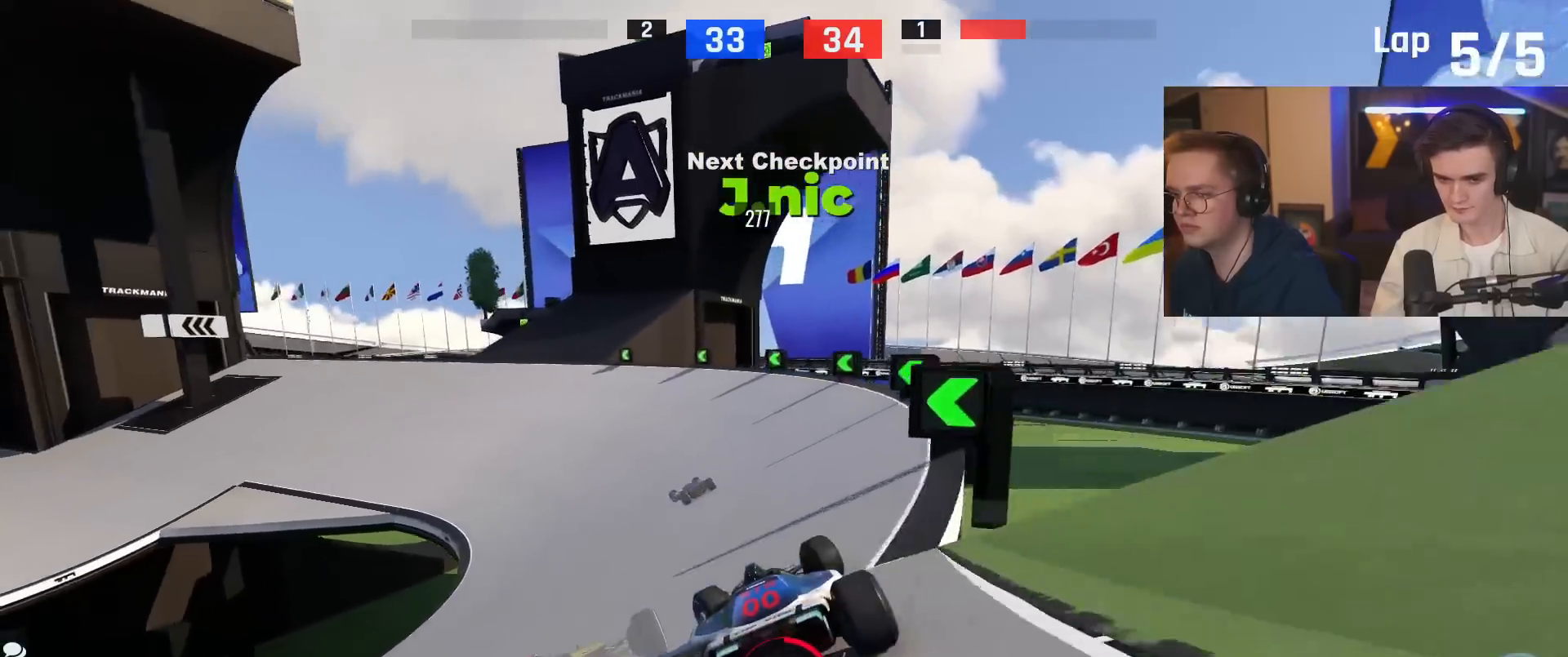
{"keys": ["left", "up"], "events": []}
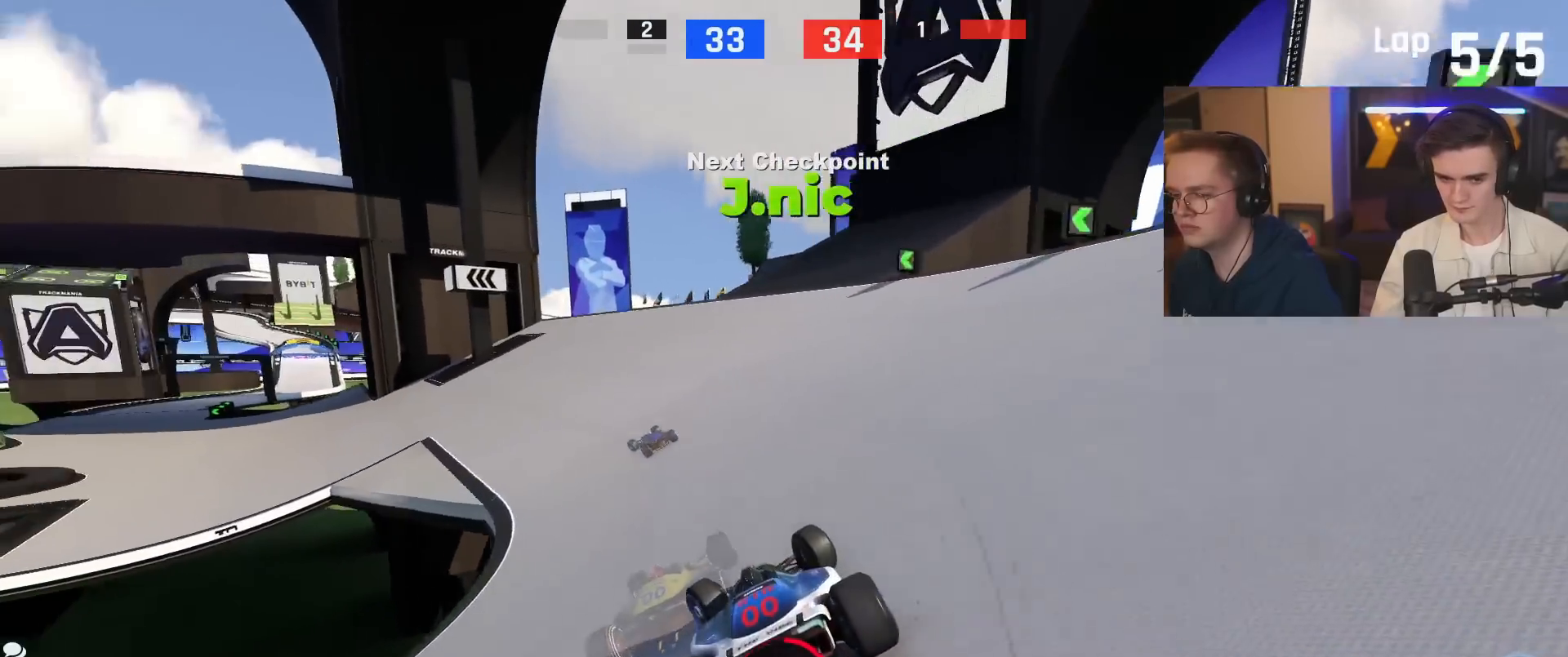
{"keys": ["left", "up"], "events": [[418, "up", "up"], [468, "up", "down"]]}
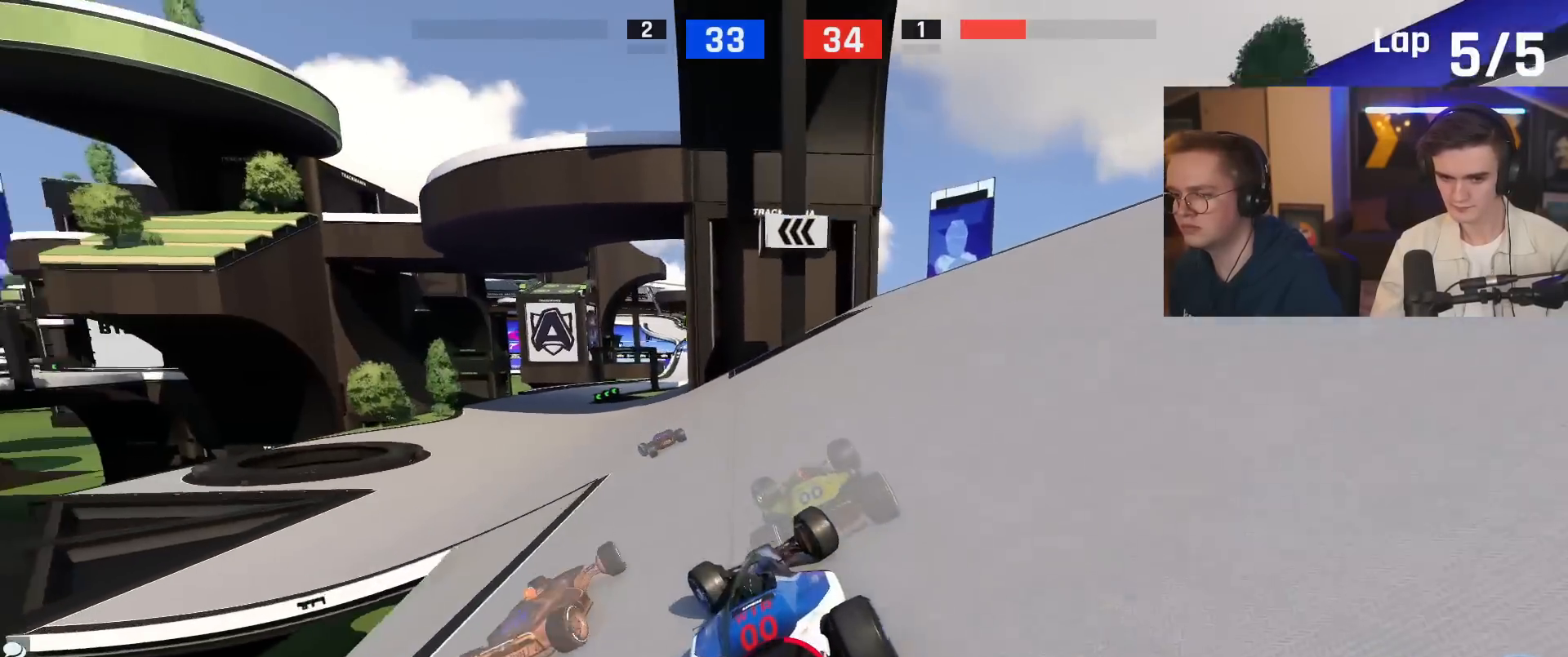
{"keys": ["left", "up"], "events": [[434, "up", "up"], [467, "up", "down"]]}
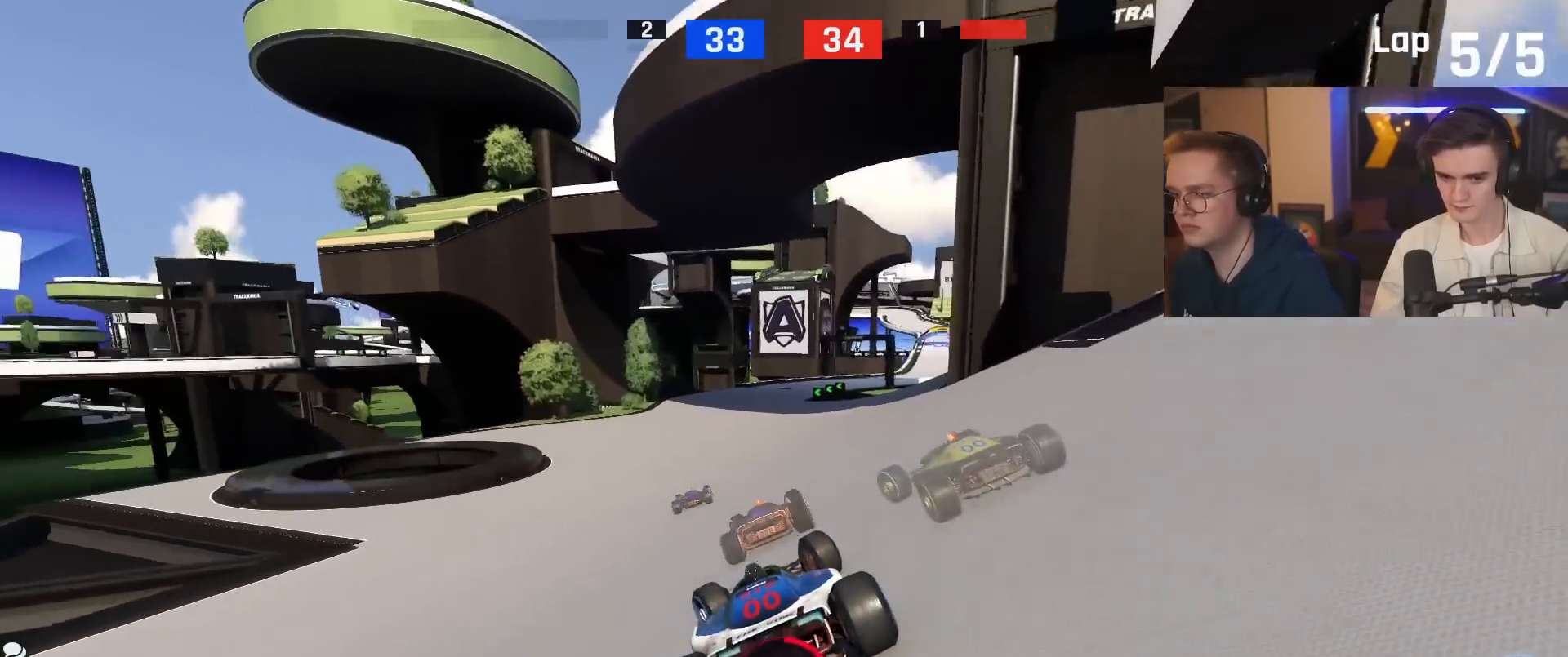
{"keys": ["right", "up"], "events": [[201, "left", "up"], [301, "right", "down"], [401, "up", "up"], [484, "up", "down"]]}
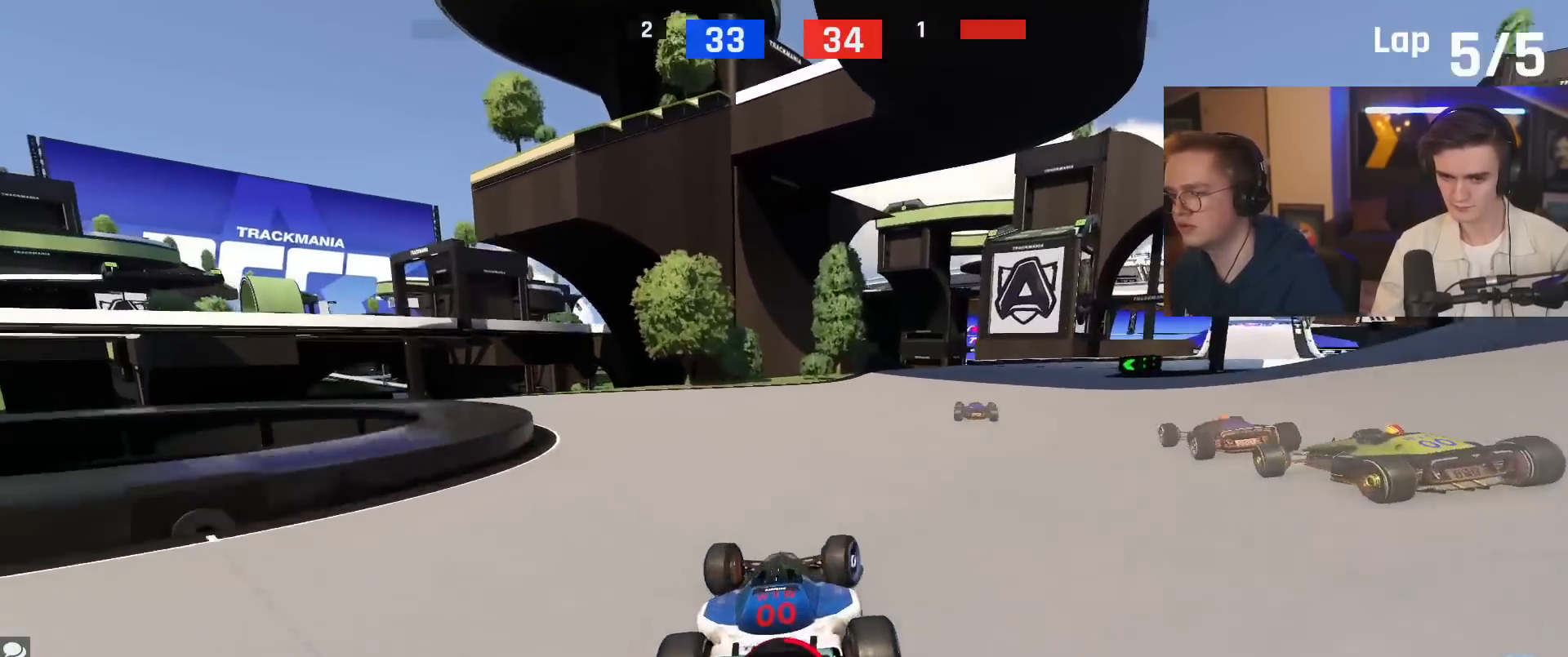
{"keys": [], "events": [[317, "up", "up"], [450, "right", "up"]]}
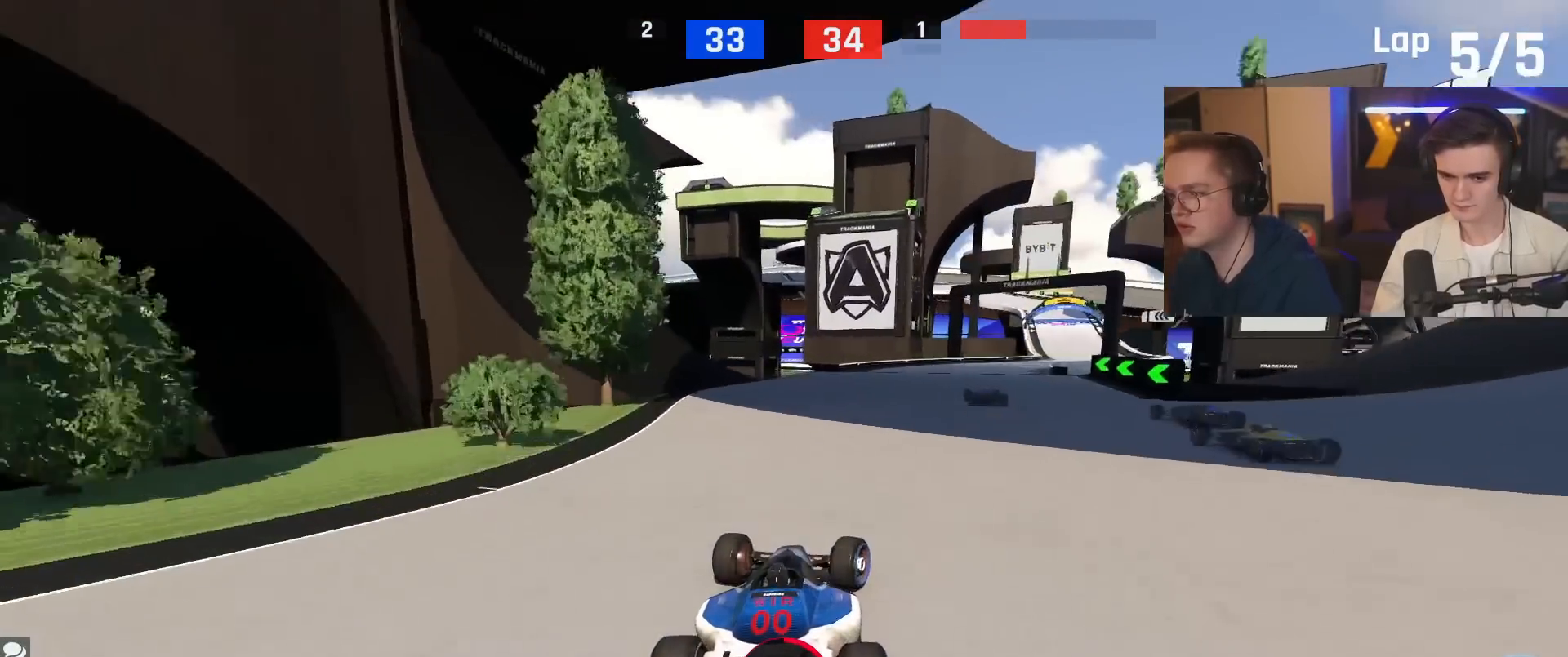
{"keys": ["right"], "events": [[334, "right", "down"]]}
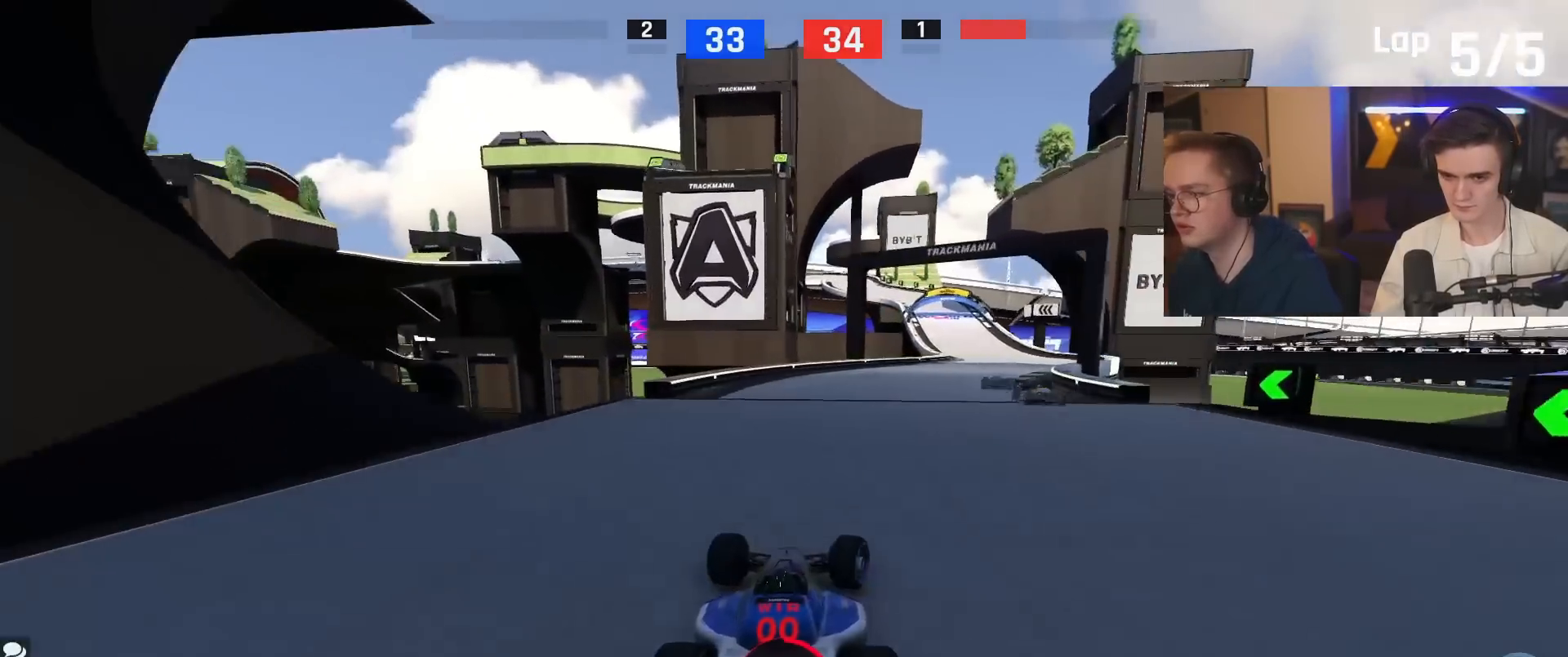
{"keys": ["left"], "events": [[300, "right", "up"], [400, "left", "down"]]}
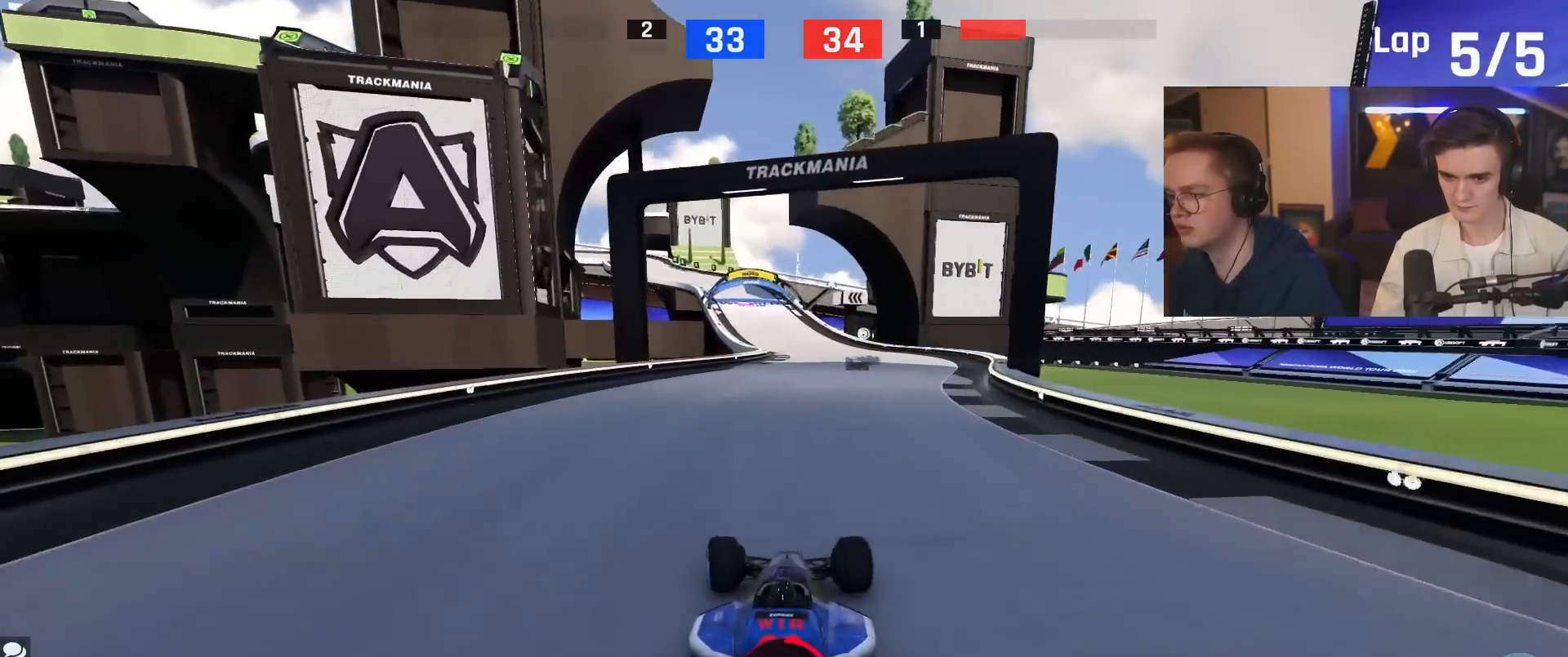
{"keys": ["right"], "events": [[184, "left", "up"], [267, "right", "down"]]}
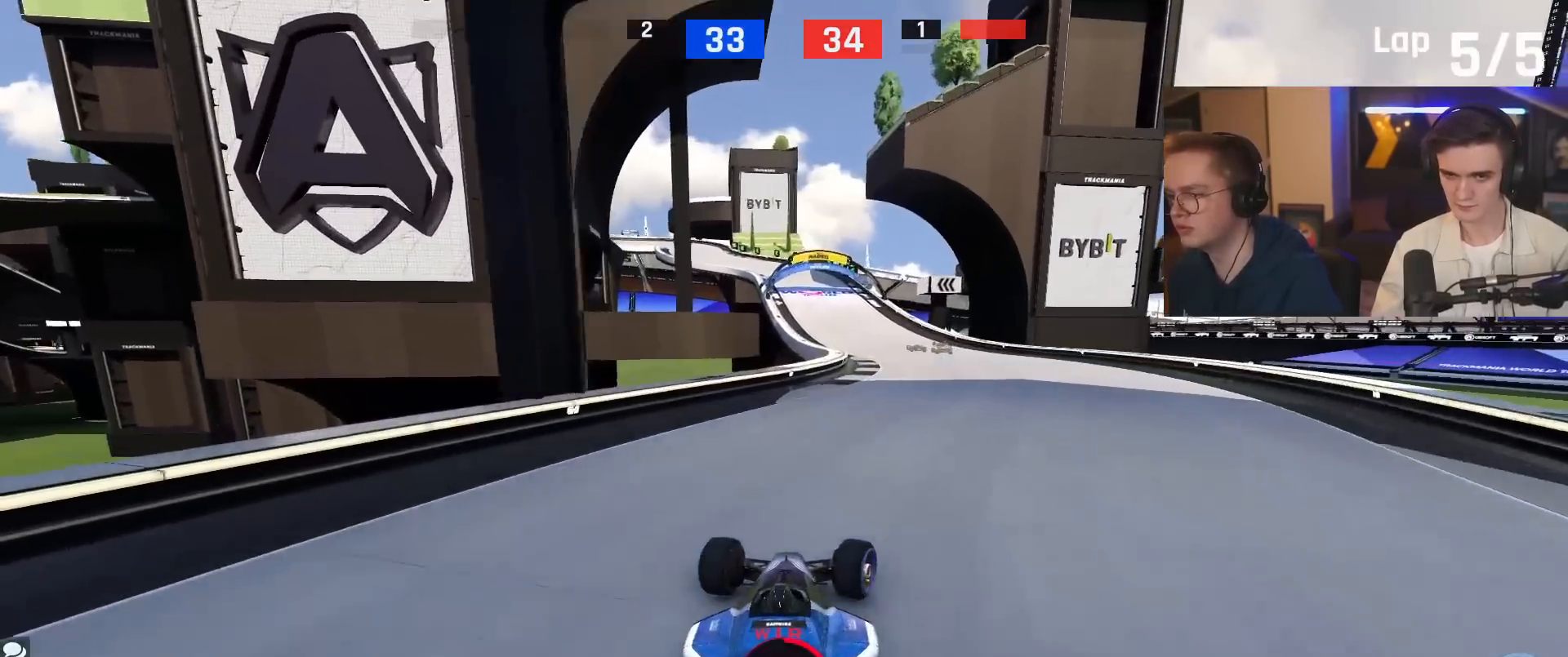
{"keys": ["left", "up"], "events": [[150, "up", "down"], [384, "up", "up"], [434, "up", "down"], [467, "right", "up"], [484, "left", "down"]]}
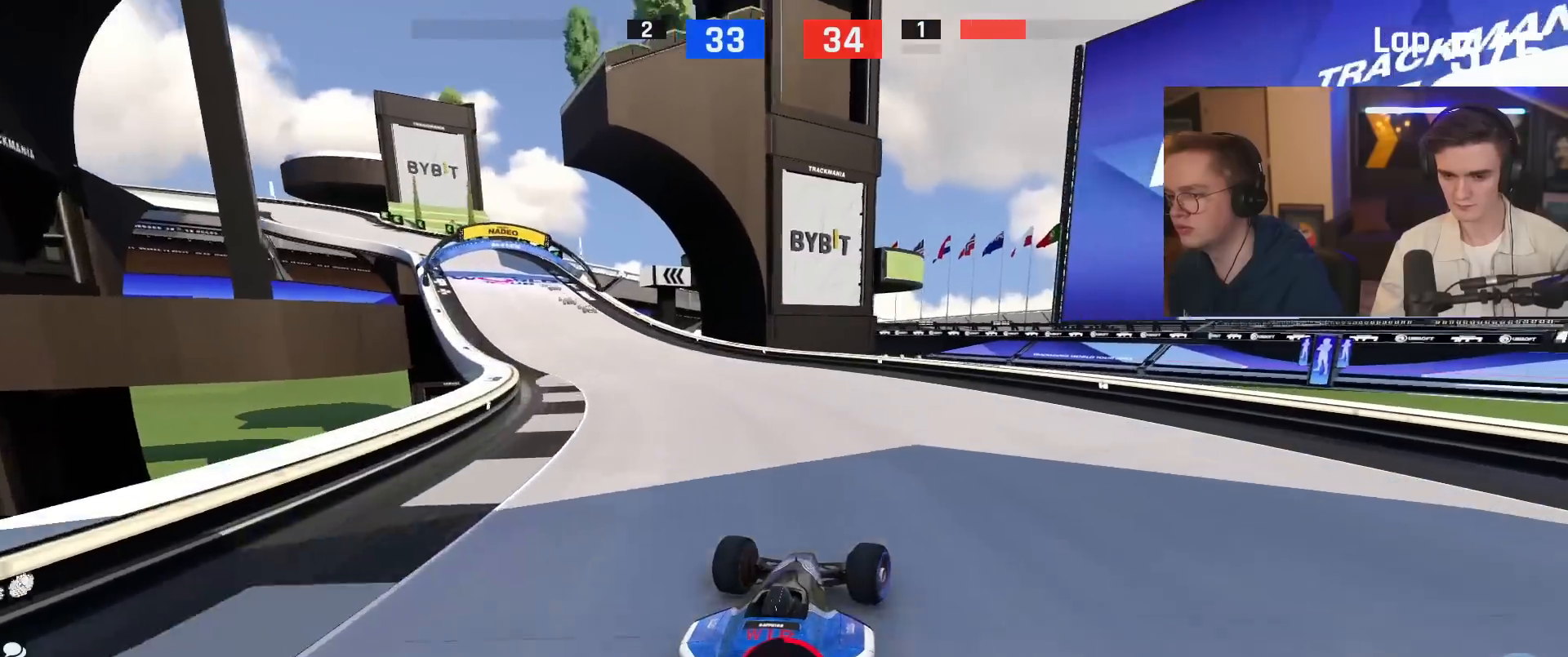
{"keys": ["left"], "events": [[251, "up", "up"]]}
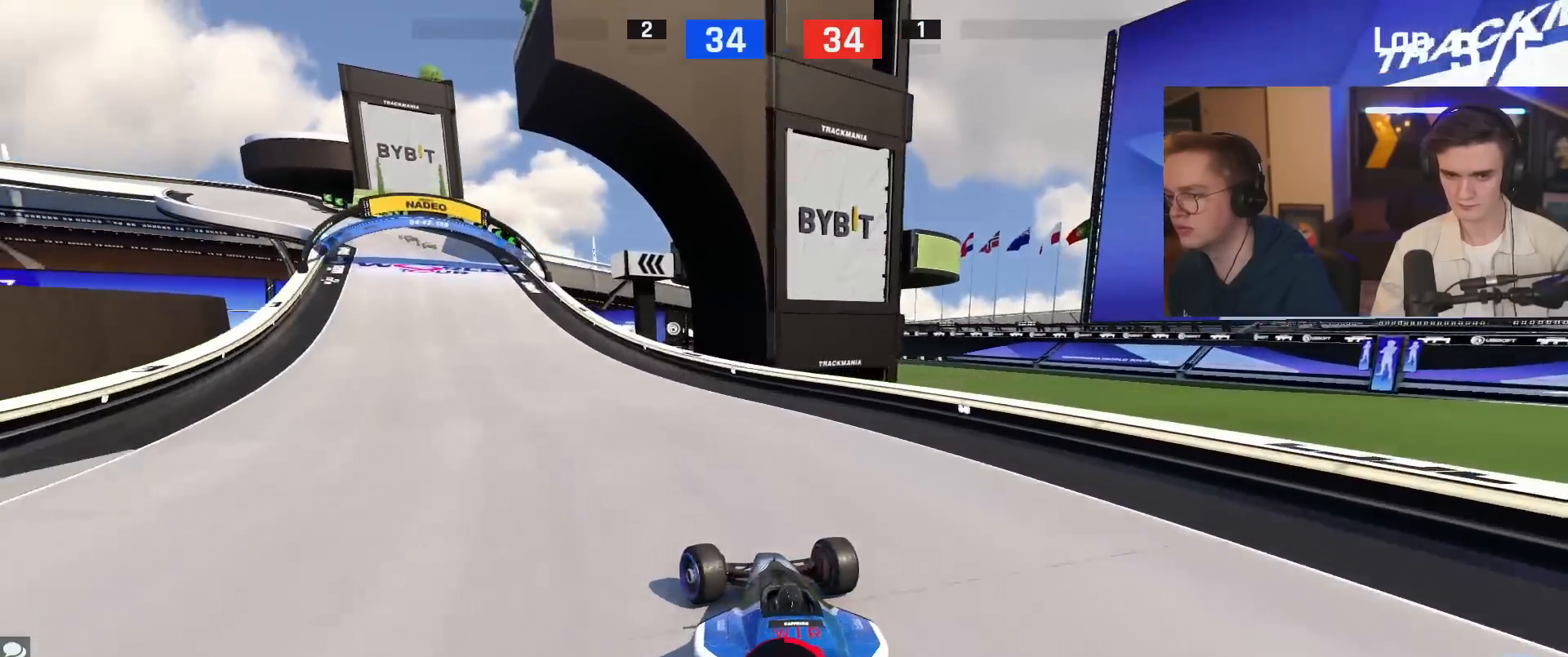
{"keys": ["up"], "events": [[267, "up", "down"], [317, "left", "up"]]}